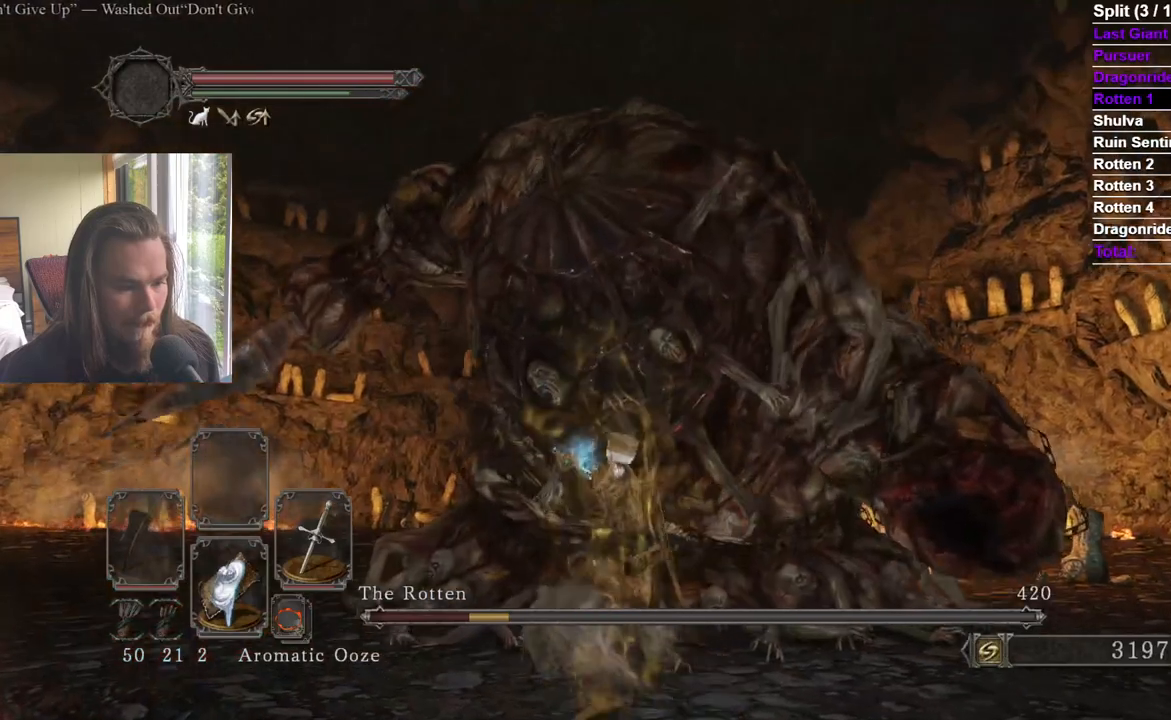
Gameplay with a controller (Xbox layout); each line is a JSON object with the inputs held at the frame after it. "events" lists button and stick changes between this image and that frame as [ms after this image, input, new state], when the widget could be followed in between.
{"buttons": ["B"], "left_stick": "right", "right_stick": "center", "events": [[150, "left_stick", "right"], [184, "right_stick", "down"], [317, "right_stick", "center"], [451, "B", "down"]]}
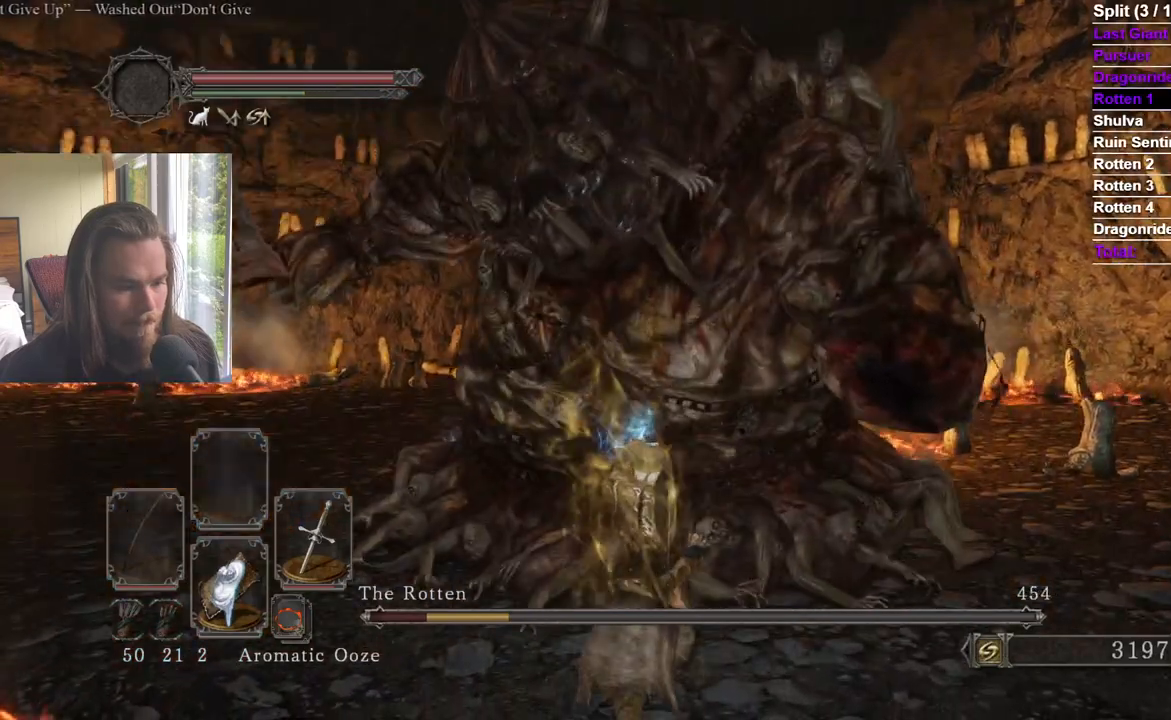
{"buttons": ["B"], "left_stick": "down-right", "right_stick": "left", "events": [[50, "right_stick", "down"], [183, "left_stick", "down-right"], [200, "right_stick", "center"], [417, "right_stick", "left"]]}
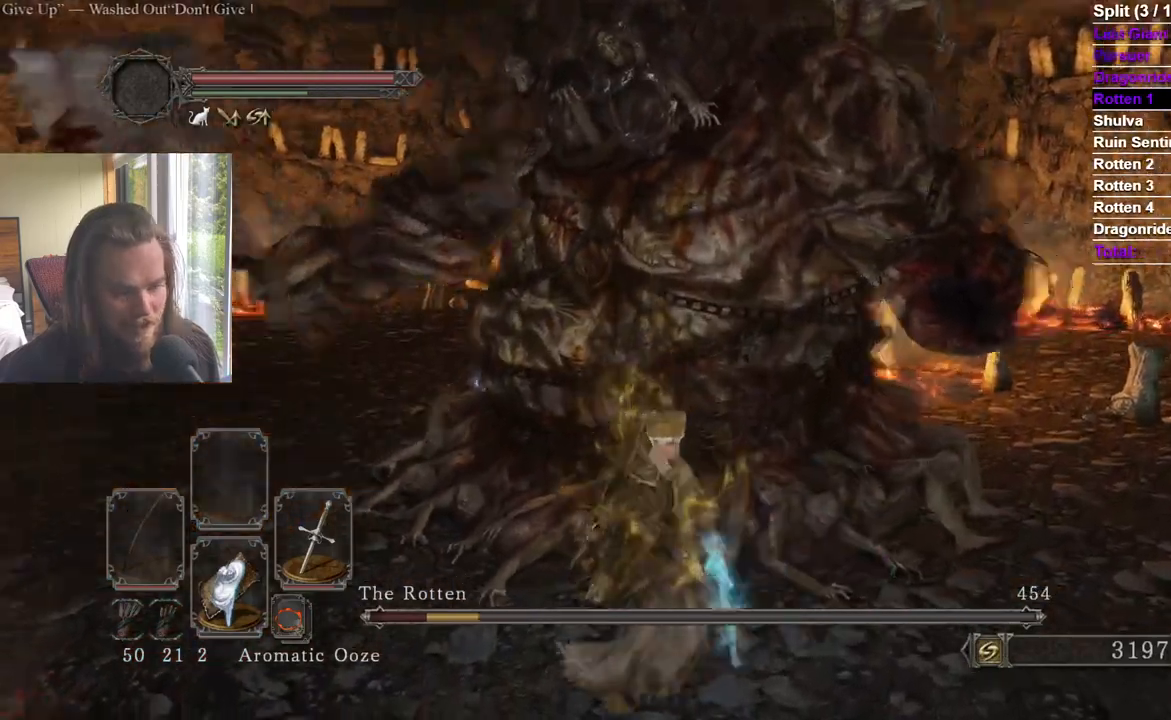
{"buttons": ["B"], "left_stick": "down-right", "right_stick": "left", "events": [[50, "right_stick", "center"], [200, "right_stick", "left"], [317, "right_stick", "center"], [434, "right_stick", "left"]]}
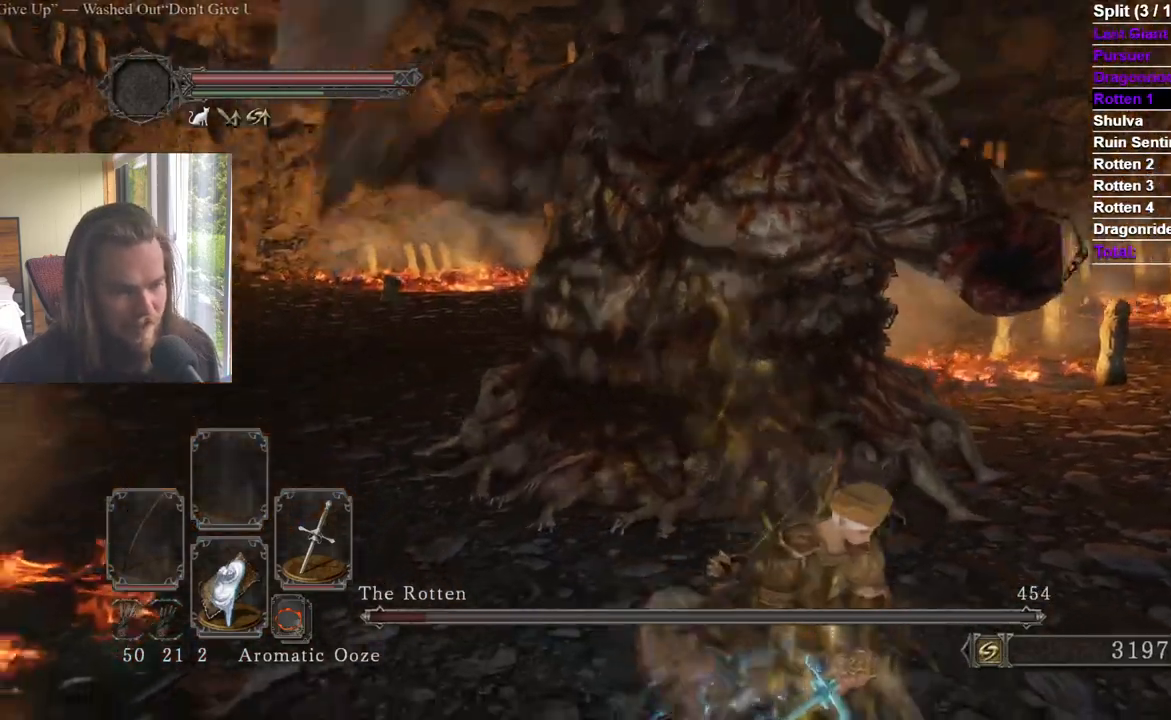
{"buttons": ["B"], "left_stick": "right", "right_stick": "center", "events": [[16, "B", "up"], [66, "right_stick", "center"], [233, "right_stick", "down"], [283, "right_stick", "down-right"], [417, "B", "down"], [484, "right_stick", "center"], [500, "left_stick", "right"]]}
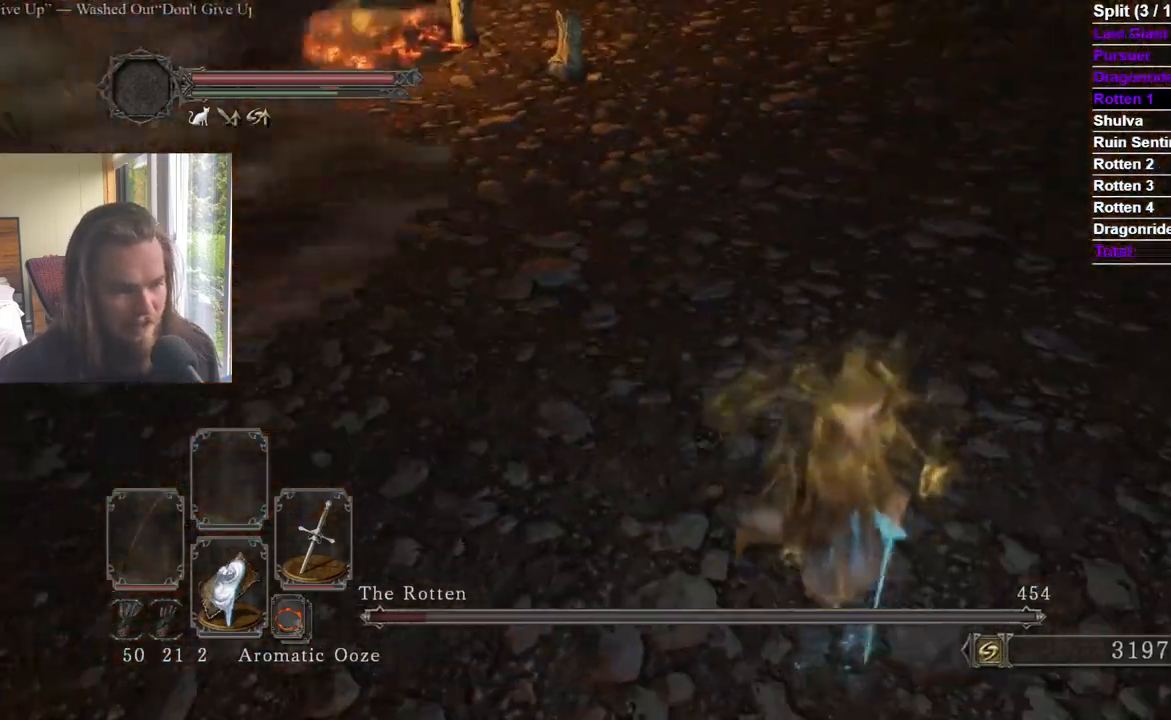
{"buttons": ["B"], "left_stick": "up-left", "right_stick": "left", "events": [[167, "right_stick", "left"], [301, "left_stick", "down"], [317, "right_stick", "center"], [367, "right_stick", "left"], [384, "left_stick", "left"], [451, "left_stick", "up-left"]]}
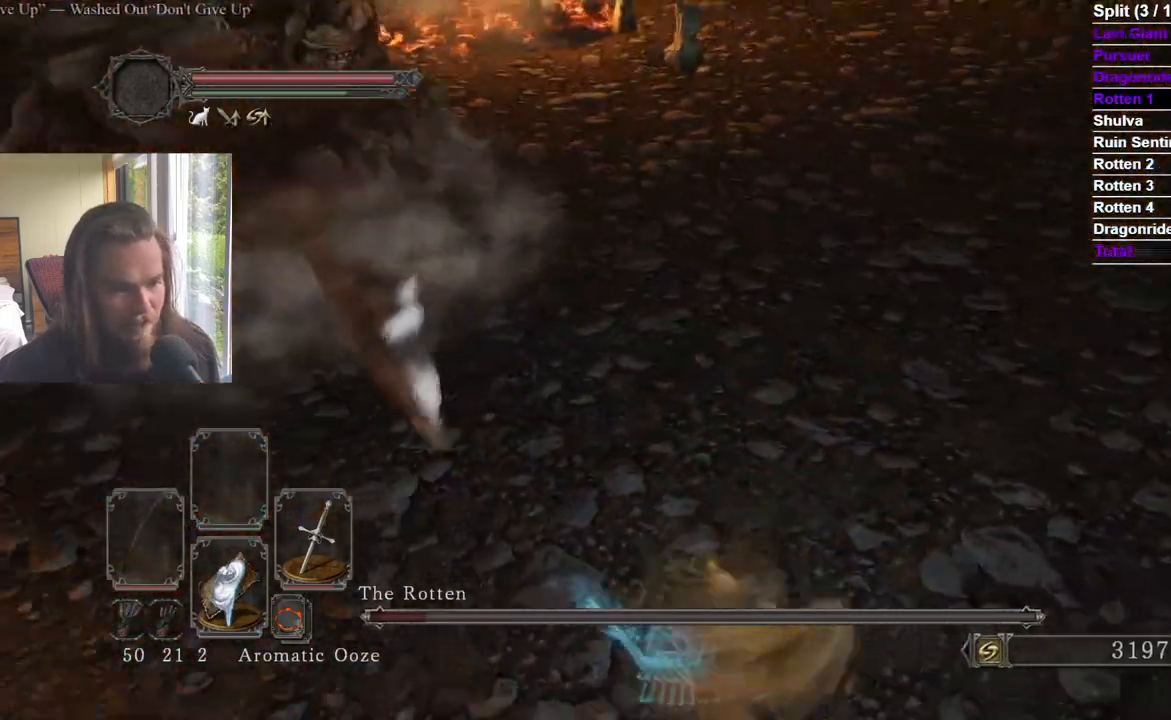
{"buttons": ["B", "R1"], "left_stick": "up", "right_stick": "center", "events": [[16, "right_stick", "center"], [133, "left_stick", "up"], [167, "right_stick", "up-left"], [300, "right_stick", "center"], [367, "R1", "down"]]}
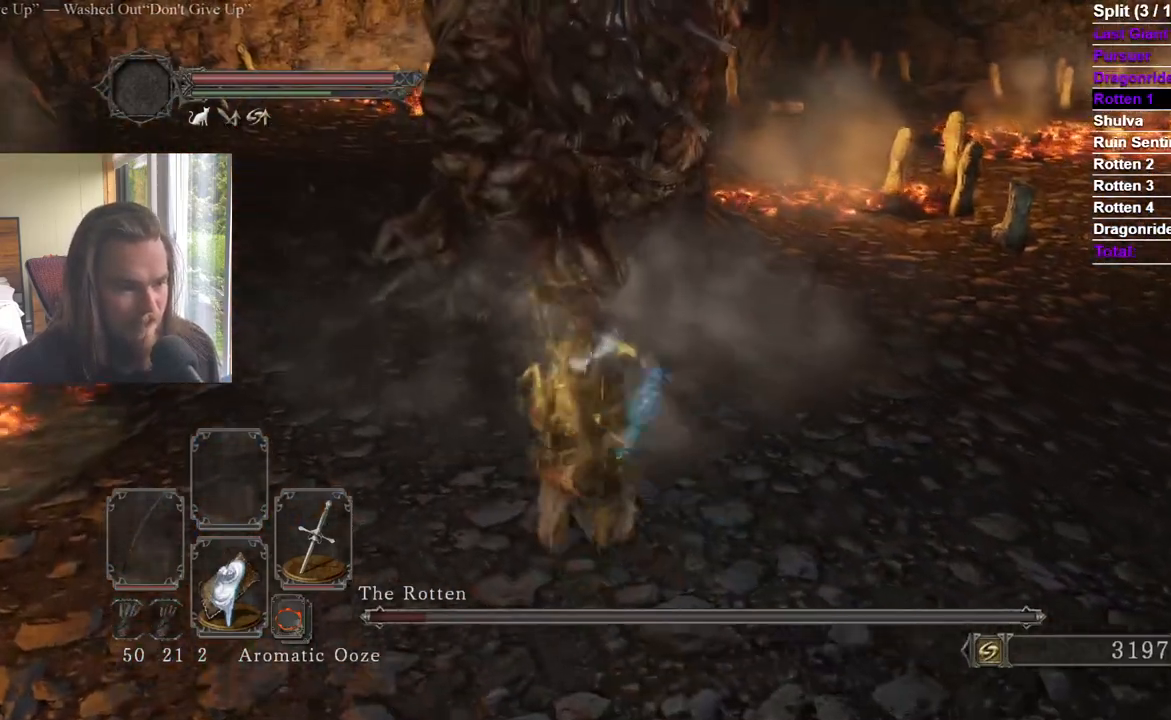
{"buttons": ["R1"], "left_stick": "up", "right_stick": "center", "events": [[67, "R1", "up"], [100, "B", "up"], [167, "right_stick", "up"], [301, "right_stick", "center"], [467, "R1", "down"]]}
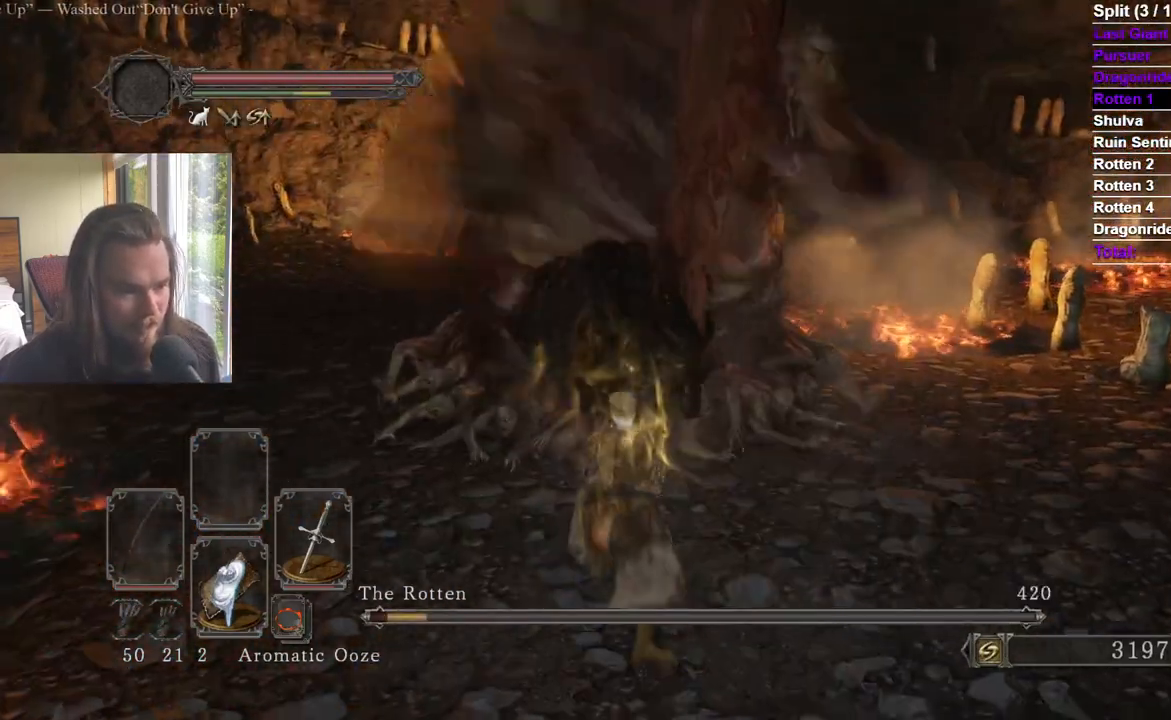
{"buttons": [], "left_stick": "up", "right_stick": "center", "events": [[133, "R1", "up"], [200, "right_stick", "down"], [500, "right_stick", "center"]]}
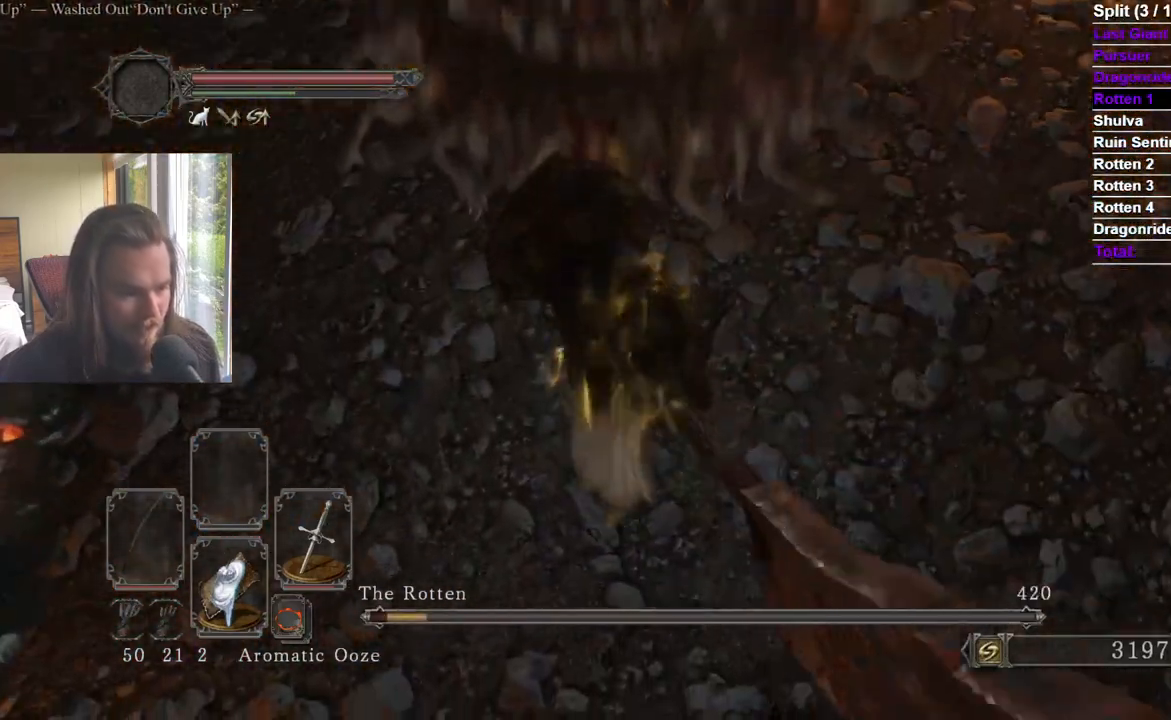
{"buttons": [], "left_stick": "up", "right_stick": "center", "events": [[267, "right_stick", "up"], [417, "right_stick", "center"]]}
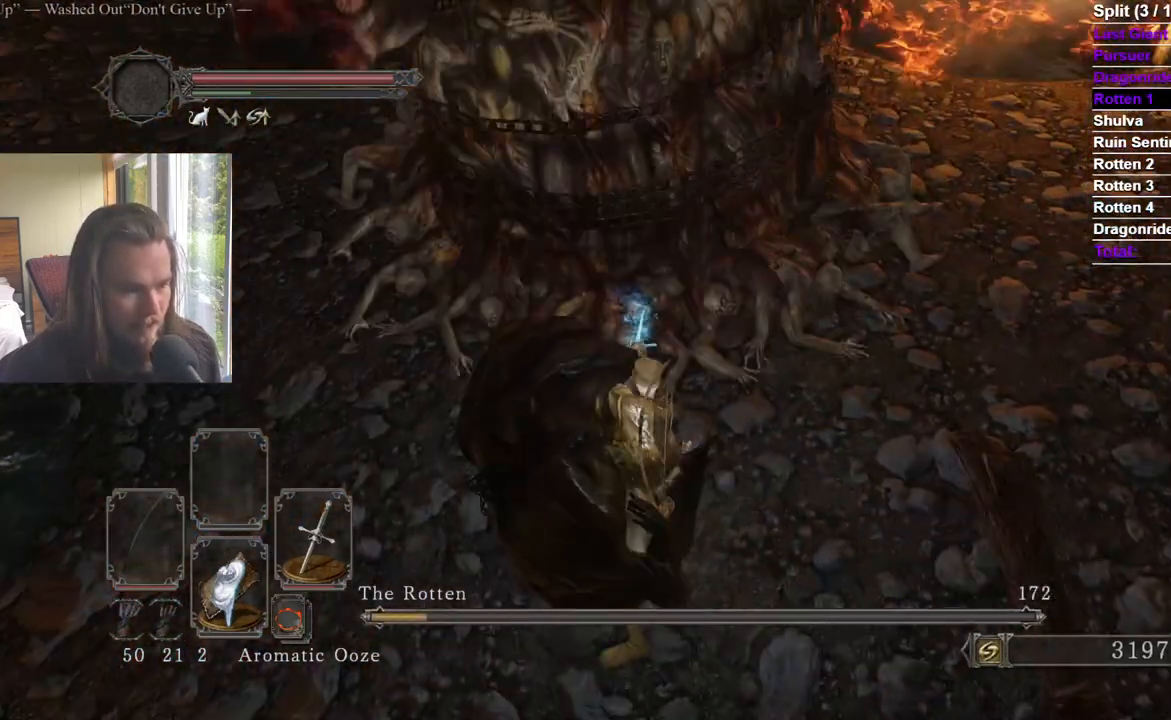
{"buttons": [], "left_stick": "left", "right_stick": "center", "events": [[50, "left_stick", "up-left"], [50, "right_stick", "up"], [217, "right_stick", "center"], [333, "right_stick", "right"], [484, "right_stick", "center"], [500, "left_stick", "left"]]}
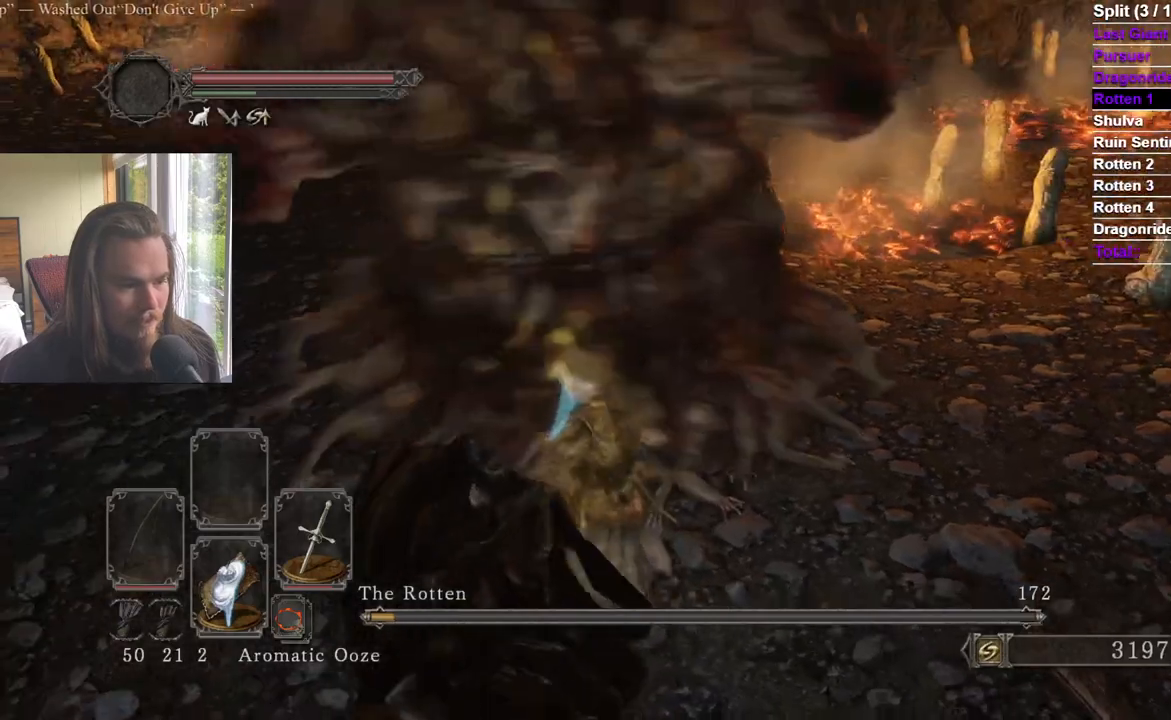
{"buttons": ["A", "START"], "left_stick": "up-left", "right_stick": "center", "events": [[301, "left_stick", "up-left"], [384, "START", "down"], [451, "A", "down"]]}
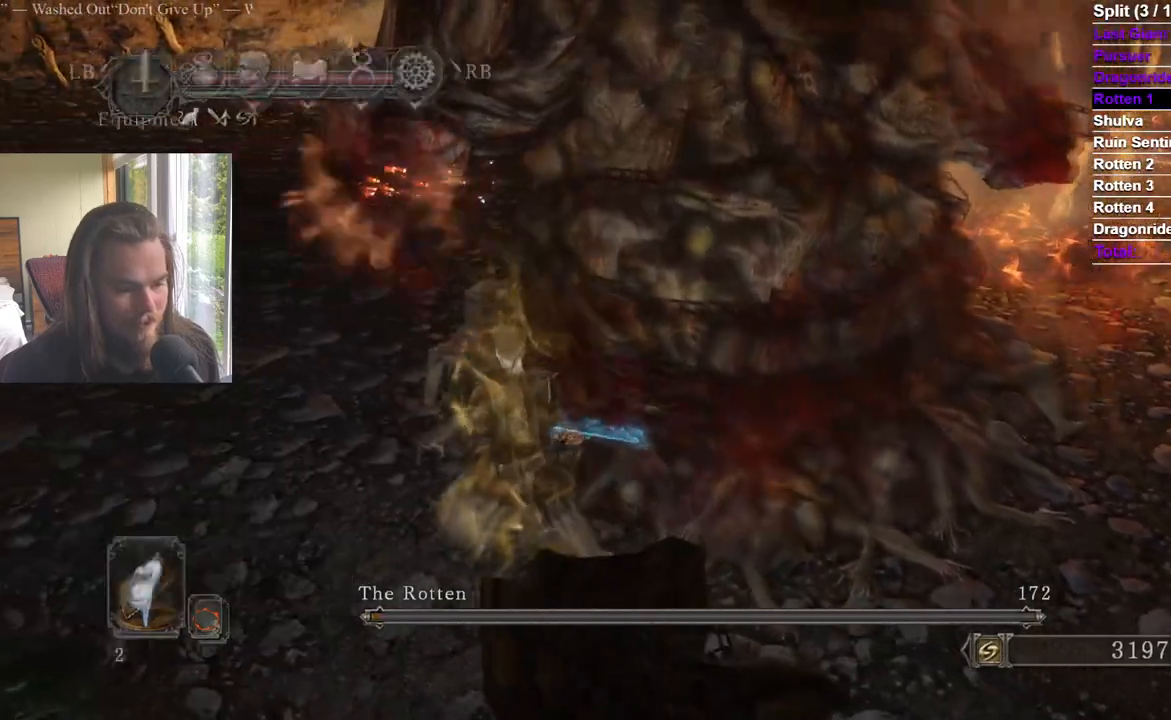
{"buttons": [], "left_stick": "up-left", "right_stick": "center", "events": [[33, "START", "up"], [83, "A", "up"], [83, "DPAD_DOWN", "down"], [167, "DPAD_DOWN", "up"], [167, "DPAD_LEFT", "down"], [317, "DPAD_LEFT", "up"]]}
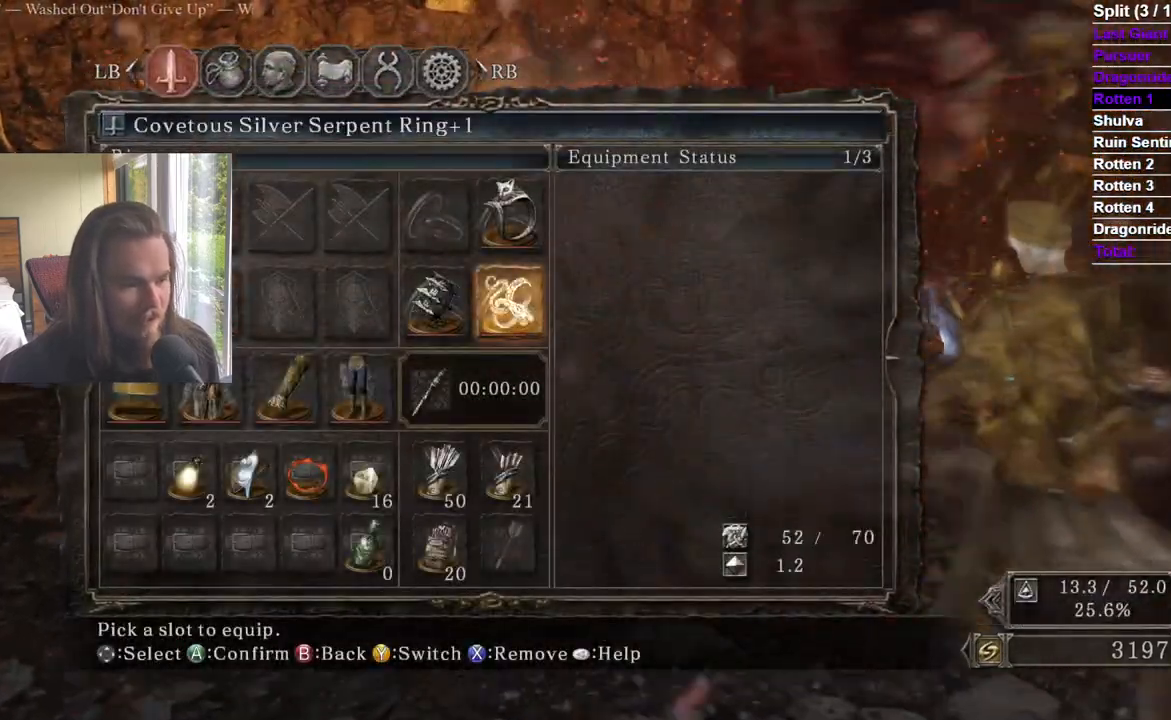
{"buttons": ["DPAD_LEFT"], "left_stick": "up-left", "right_stick": "center", "events": [[351, "DPAD_LEFT", "down"], [451, "DPAD_LEFT", "up"], [484, "DPAD_LEFT", "down"]]}
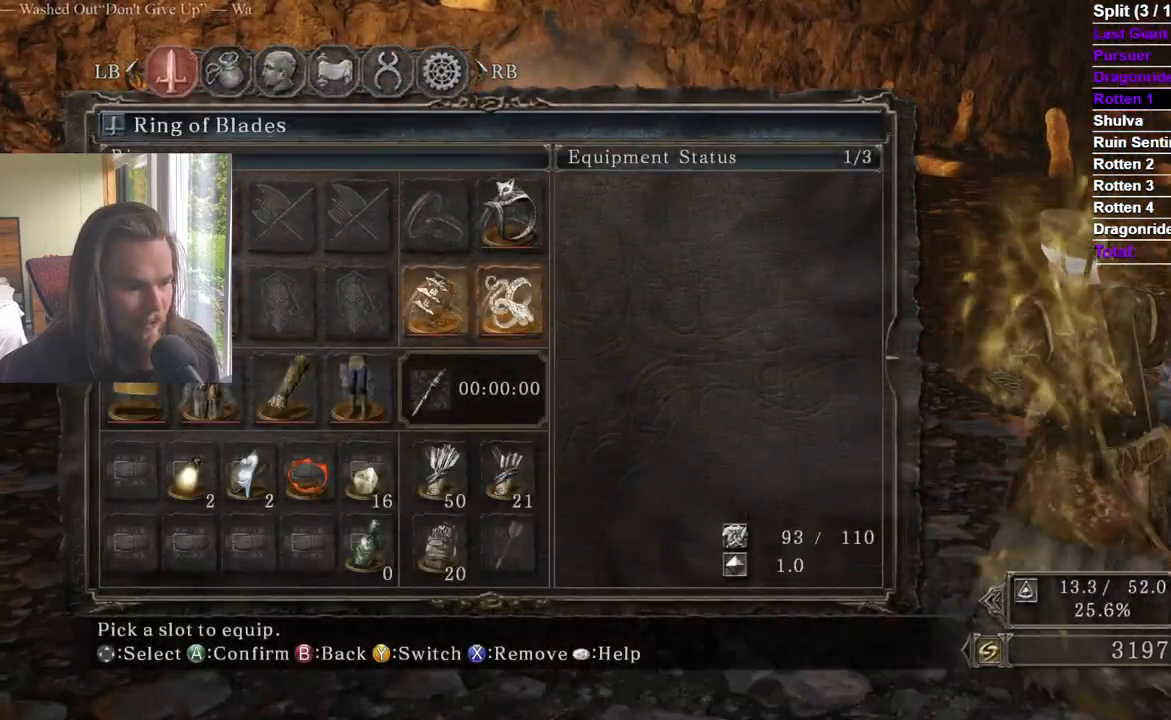
{"buttons": [], "left_stick": "up", "right_stick": "center", "events": [[83, "DPAD_DOWN", "down"], [117, "DPAD_LEFT", "up"], [200, "DPAD_DOWN", "up"], [233, "DPAD_LEFT", "down"], [317, "DPAD_LEFT", "up"], [317, "left_stick", "up"], [367, "DPAD_LEFT", "down"], [467, "DPAD_LEFT", "up"]]}
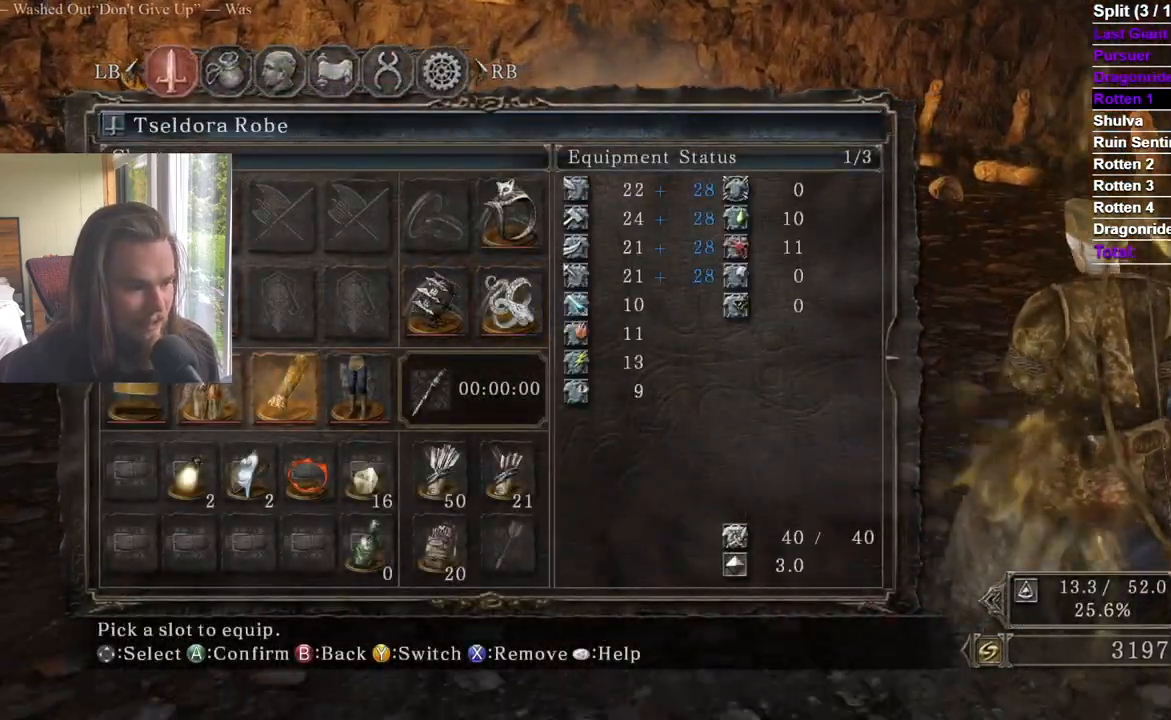
{"buttons": ["DPAD_UP"], "left_stick": "up", "right_stick": "center", "events": [[17, "DPAD_LEFT", "down"], [117, "DPAD_LEFT", "up"], [434, "DPAD_UP", "down"]]}
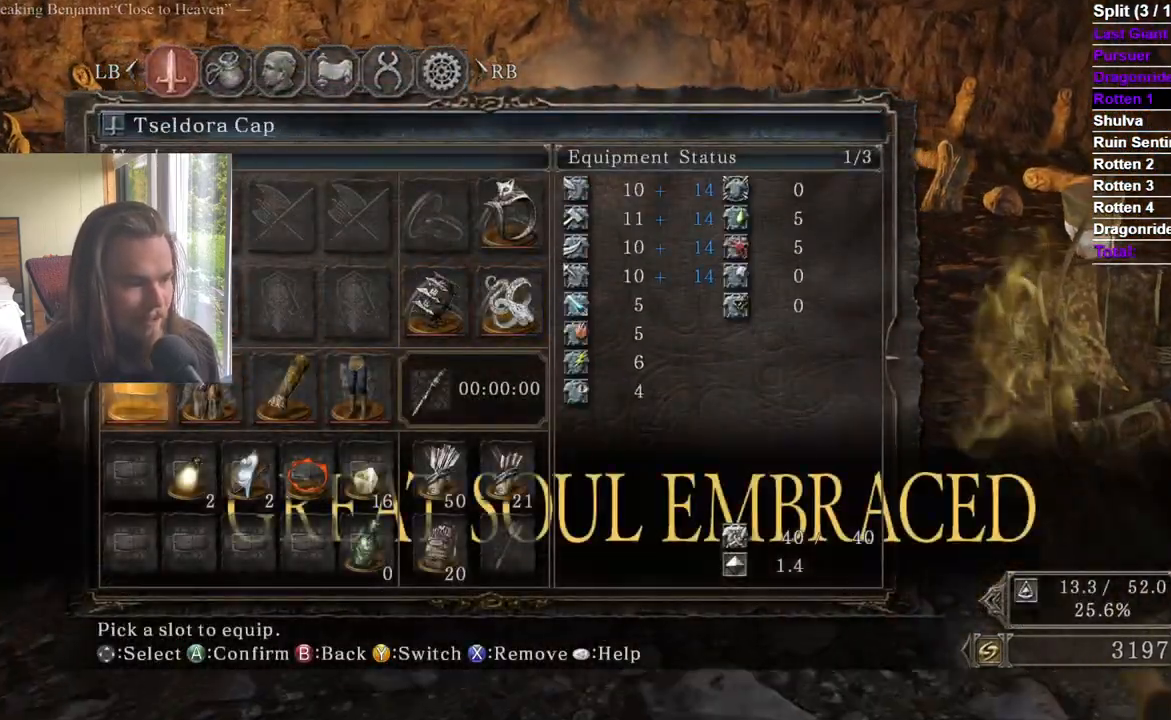
{"buttons": [], "left_stick": "up", "right_stick": "center", "events": [[66, "DPAD_UP", "up"], [116, "DPAD_UP", "down"], [233, "DPAD_UP", "up"], [350, "START", "down"], [450, "START", "up"]]}
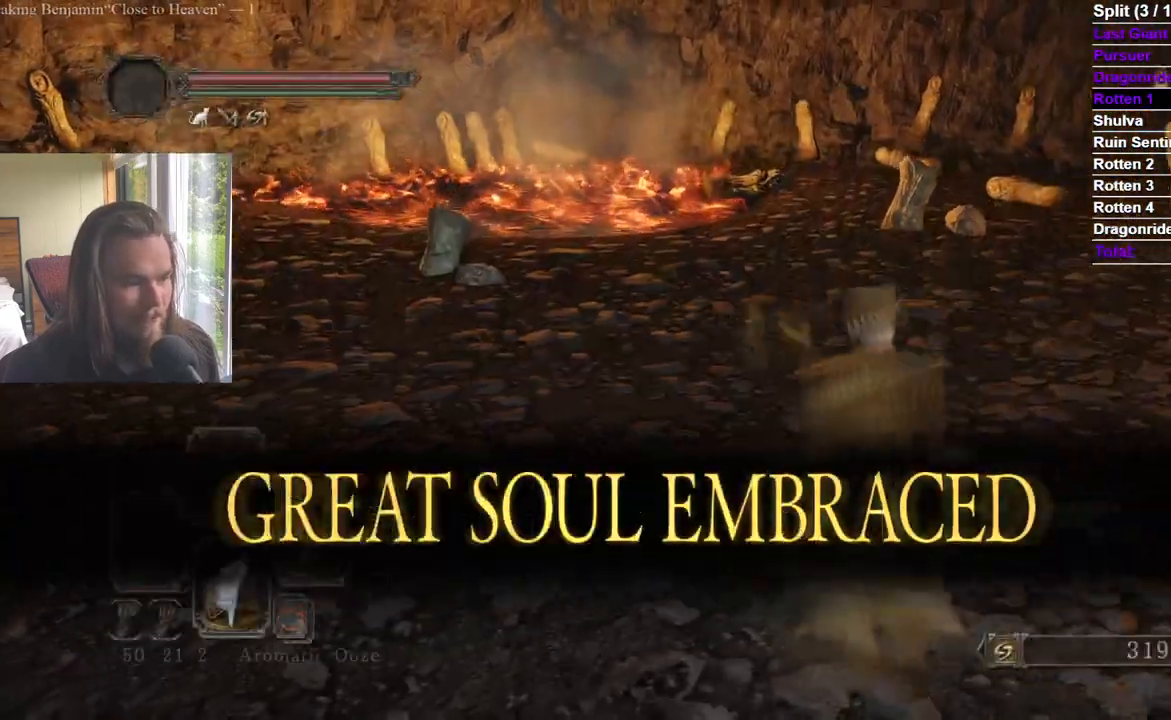
{"buttons": [], "left_stick": "up", "right_stick": "center", "events": []}
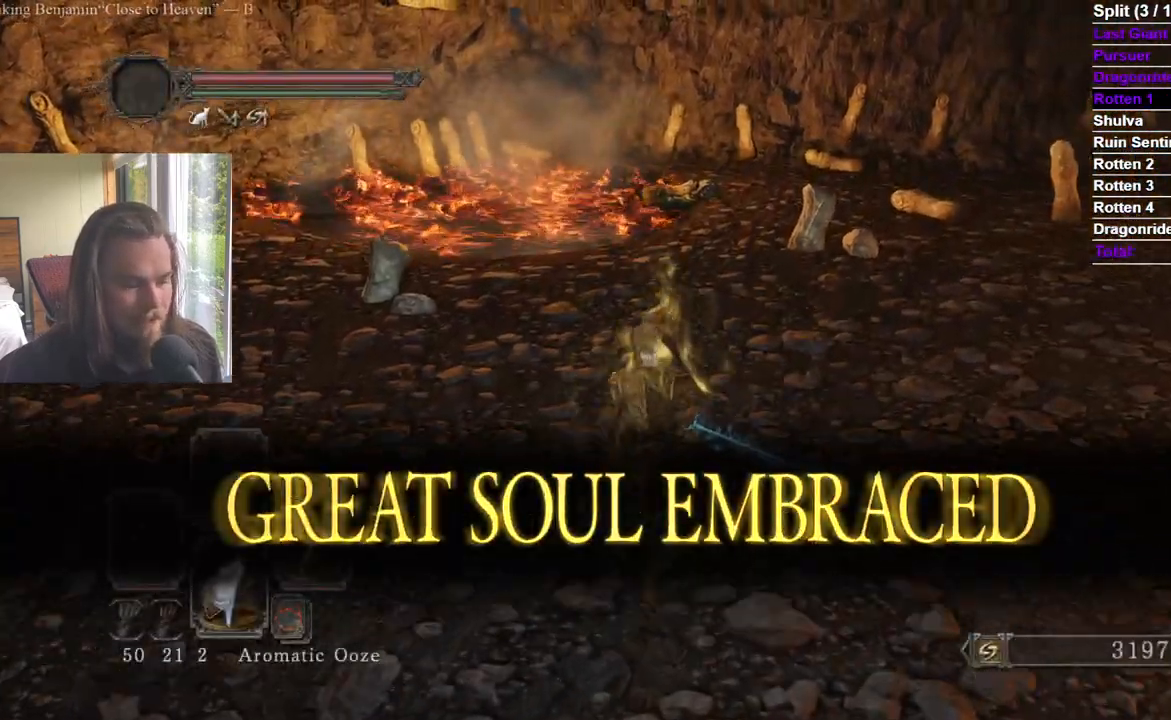
{"buttons": [], "left_stick": "up", "right_stick": "center", "events": [[17, "right_stick", "down"], [150, "right_stick", "center"]]}
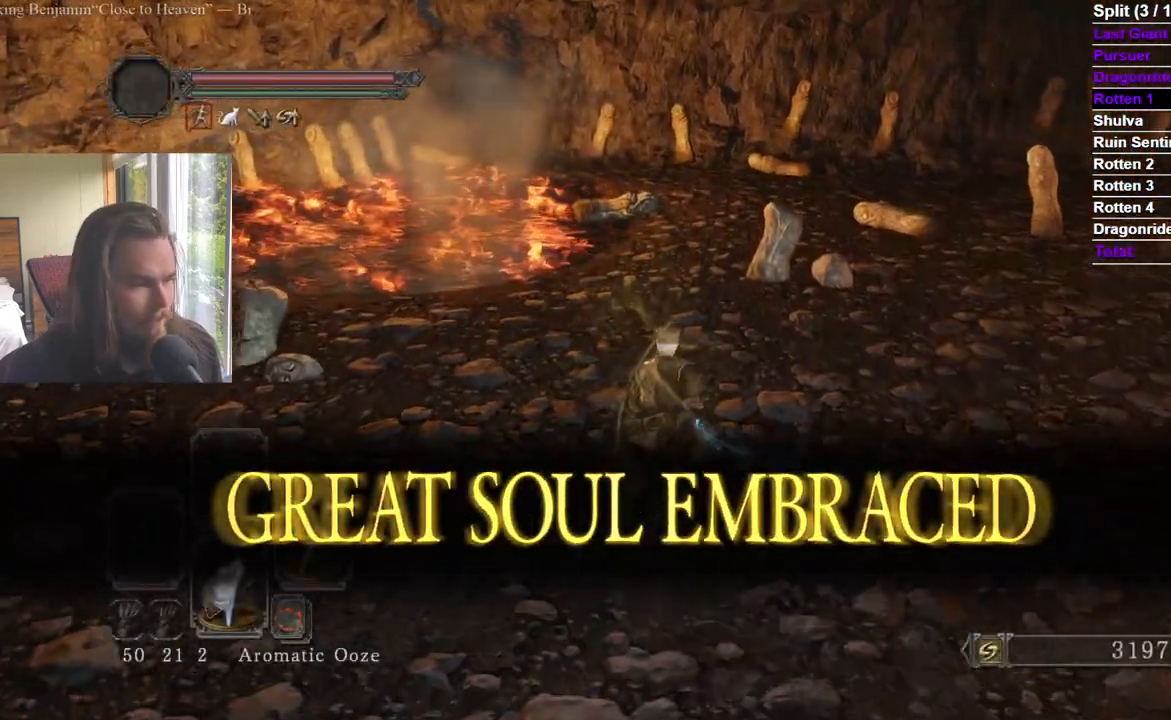
{"buttons": [], "left_stick": "up", "right_stick": "center", "events": []}
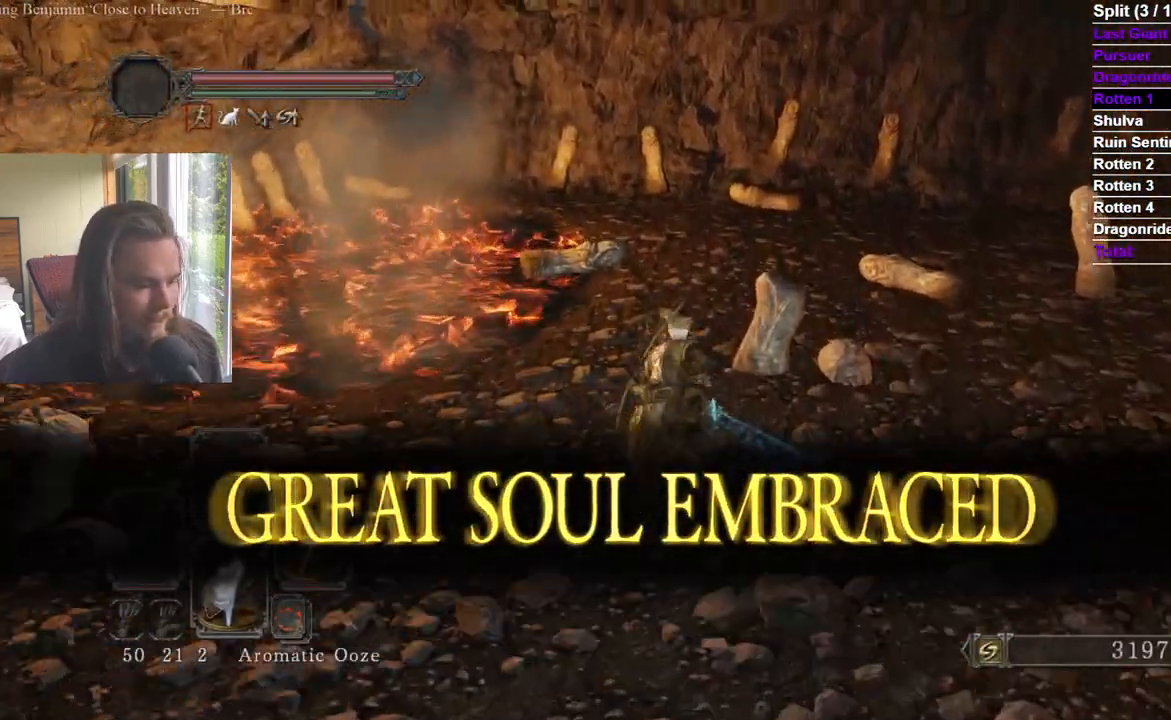
{"buttons": [], "left_stick": "up", "right_stick": "center", "events": []}
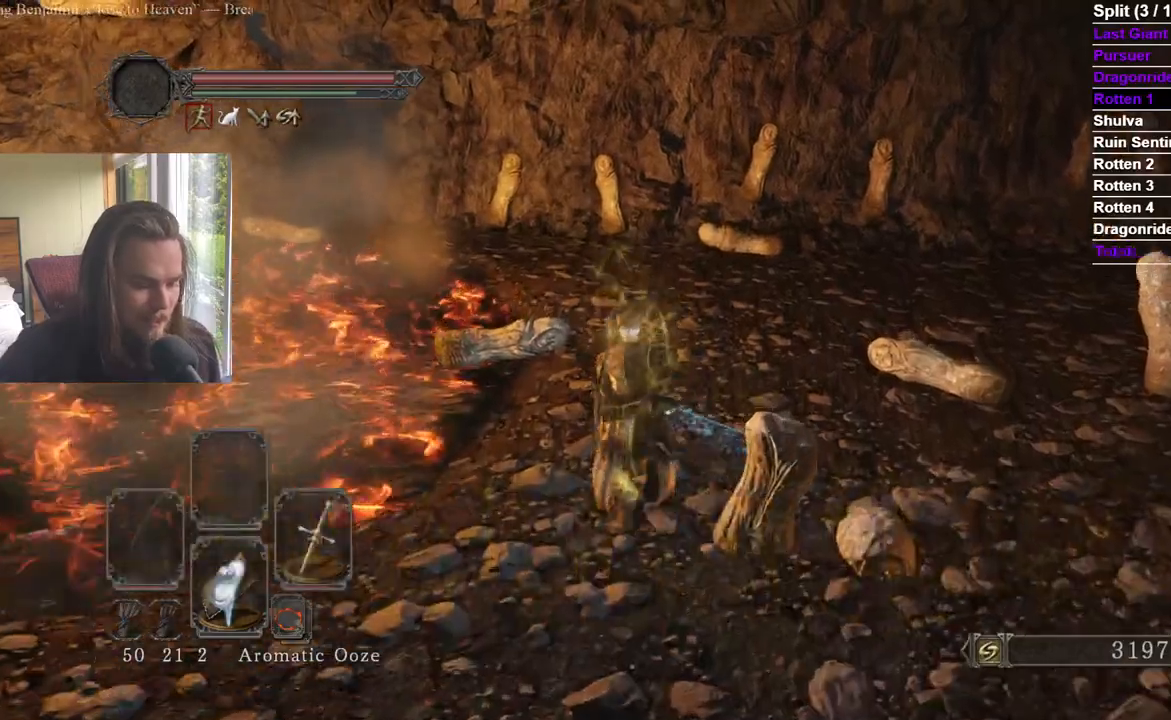
{"buttons": [], "left_stick": "up", "right_stick": "center", "events": []}
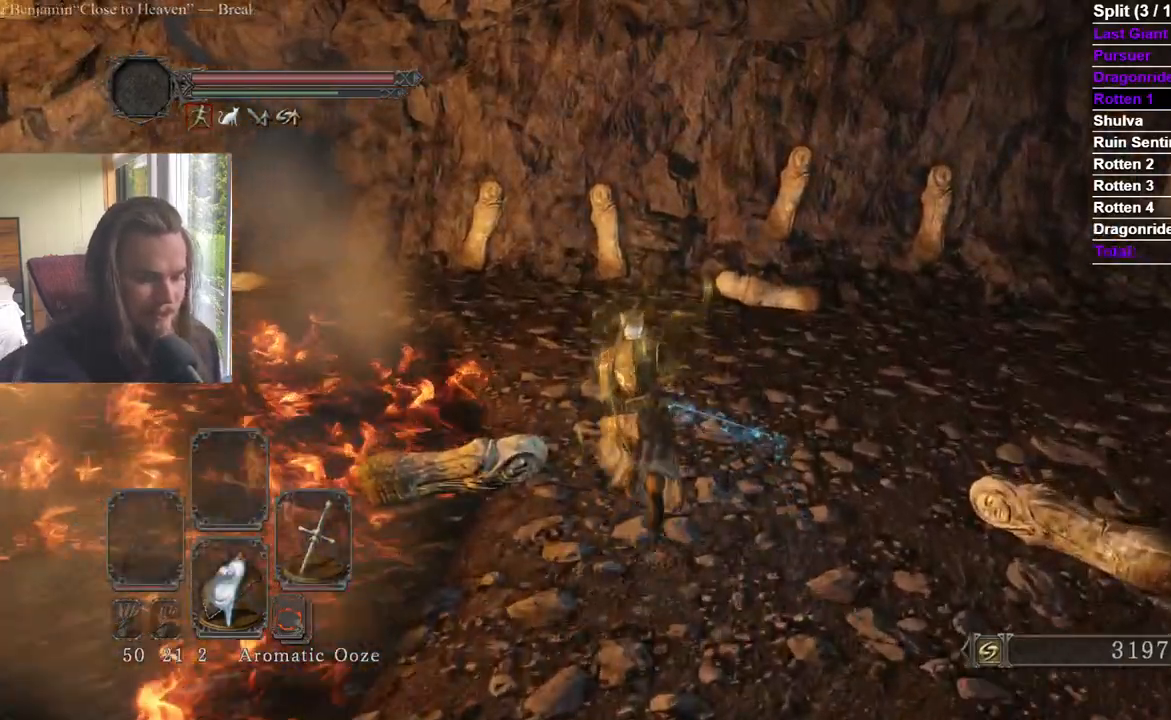
{"buttons": [], "left_stick": "up", "right_stick": "center", "events": [[67, "right_stick", "left"], [217, "right_stick", "center"]]}
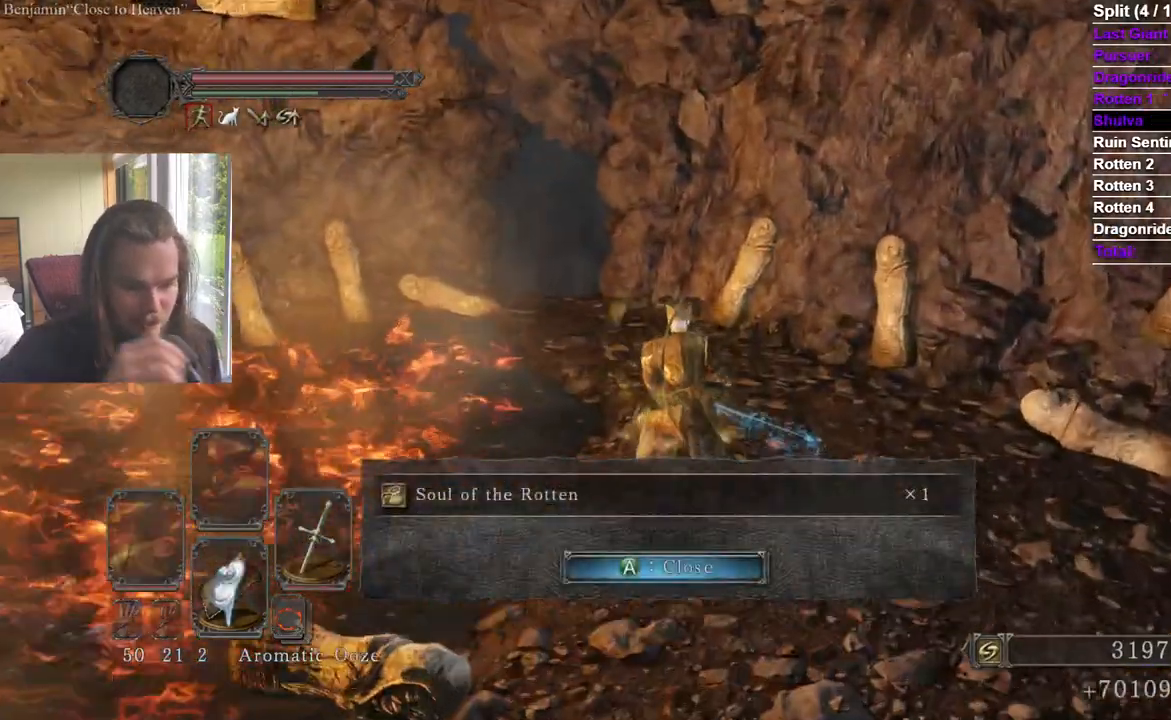
{"buttons": [], "left_stick": "up", "right_stick": "center", "events": []}